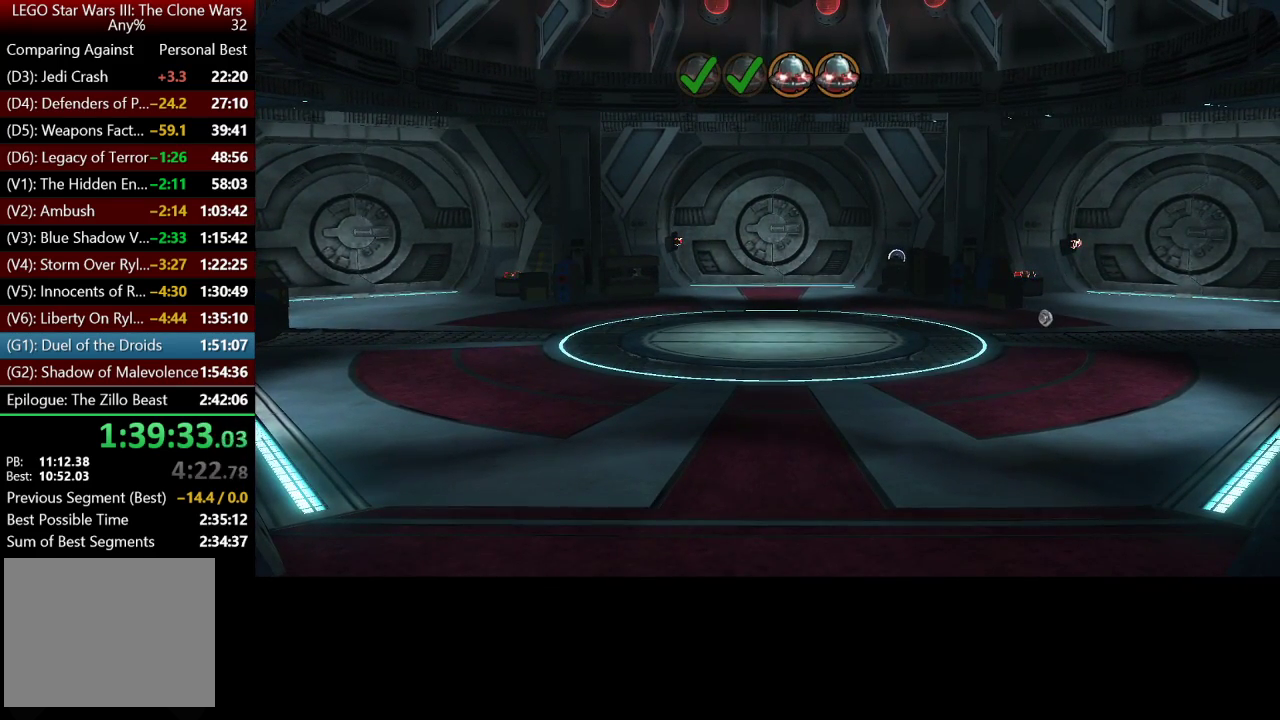
Gameplay with a controller (Xbox layout); each line is a JSON object with the inputs held at the frame after it. "events" lists button and stick changes between this image and that frame as [ms after this image, input, new state], when the widget could be followed in between.
{"buttons": [], "left_stick": "down-left", "right_stick": "center", "events": []}
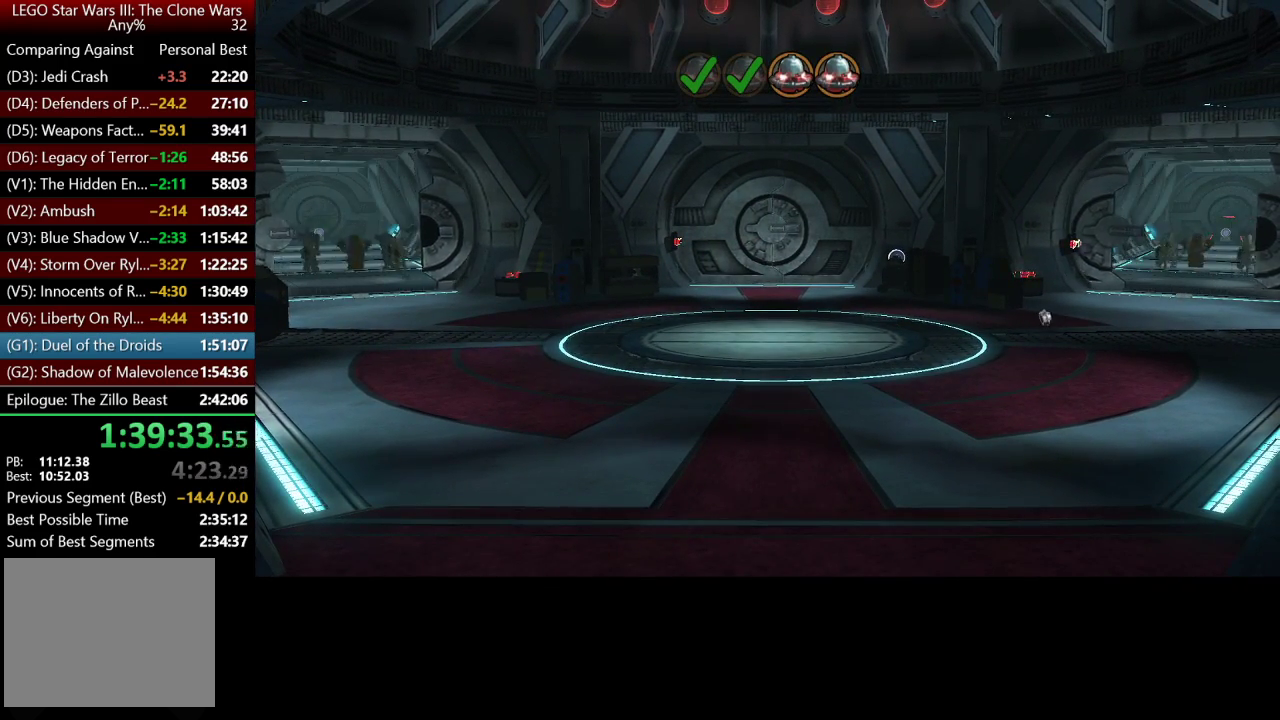
{"buttons": [], "left_stick": "down-left", "right_stick": "center", "events": []}
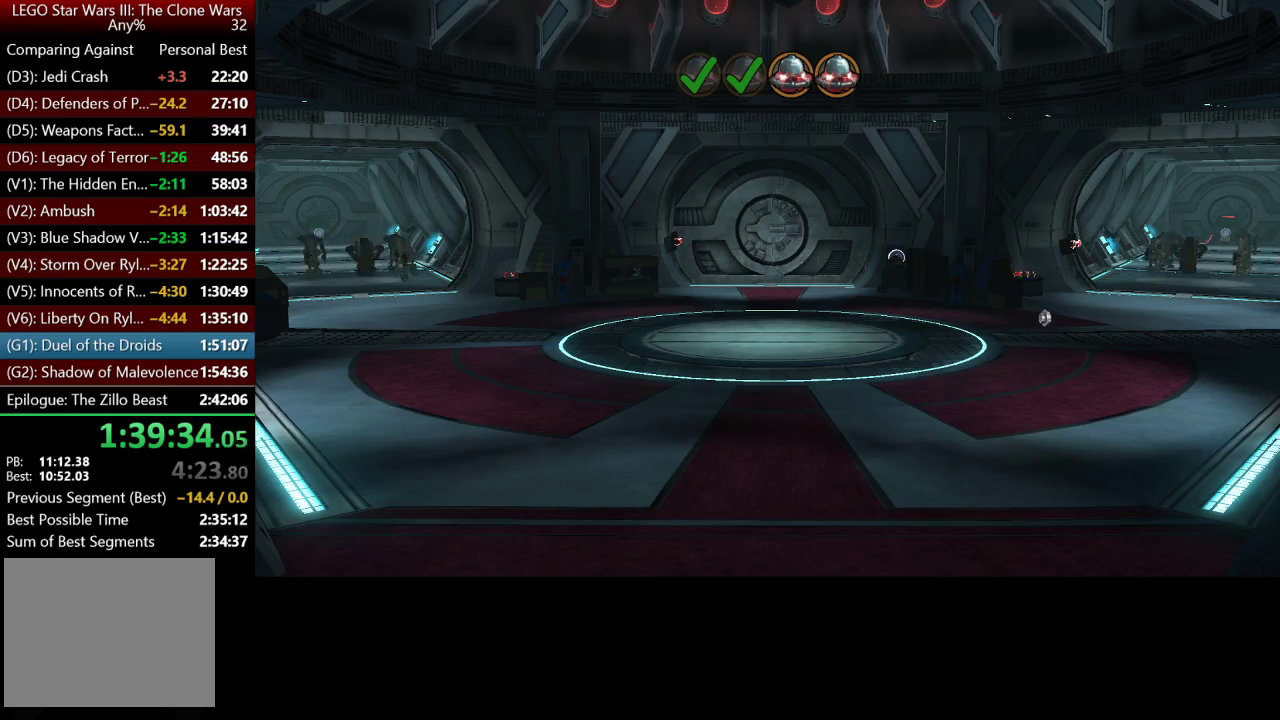
{"buttons": [], "left_stick": "down", "right_stick": "center", "events": [[333, "left_stick", "down"]]}
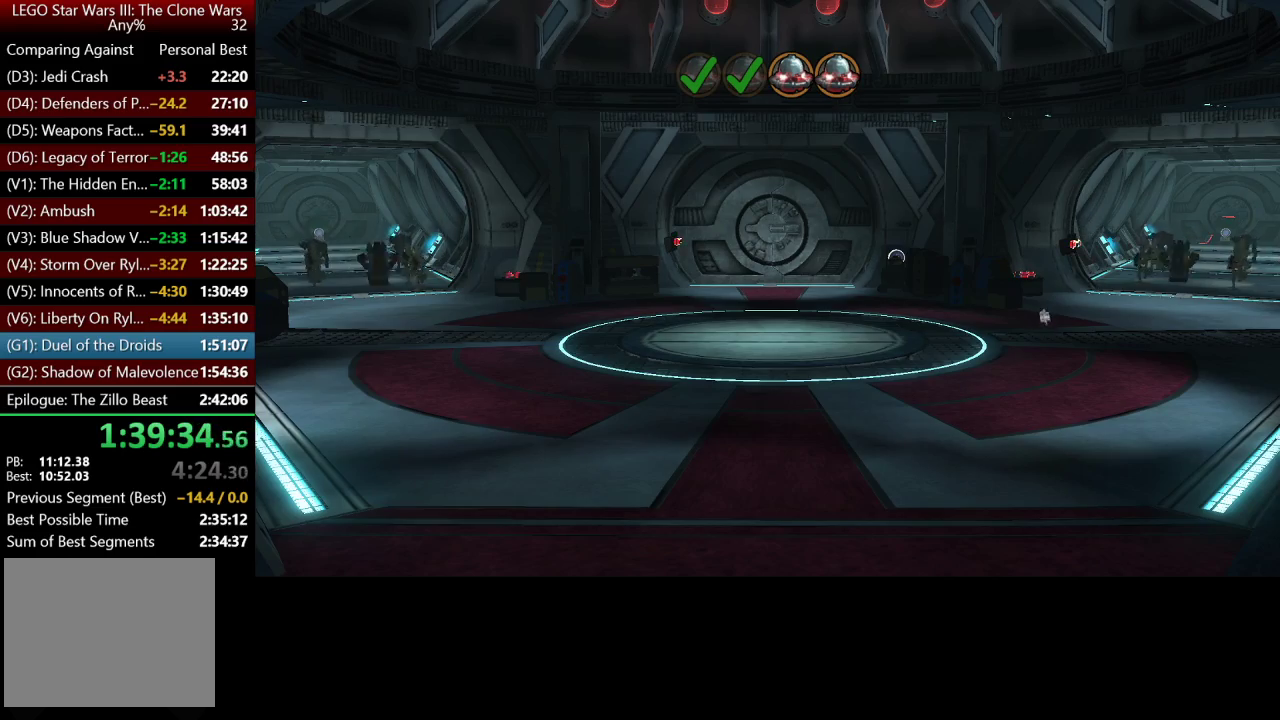
{"buttons": [], "left_stick": "down", "right_stick": "center", "events": []}
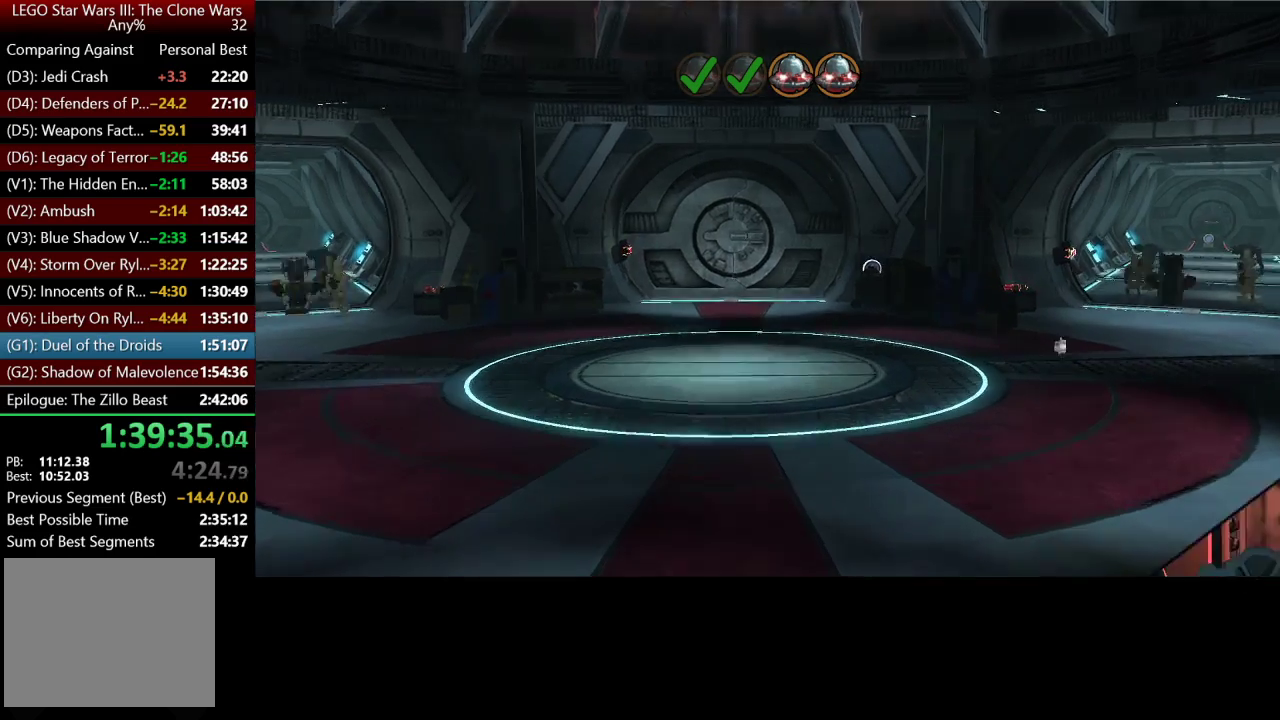
{"buttons": [], "left_stick": "down", "right_stick": "center", "events": []}
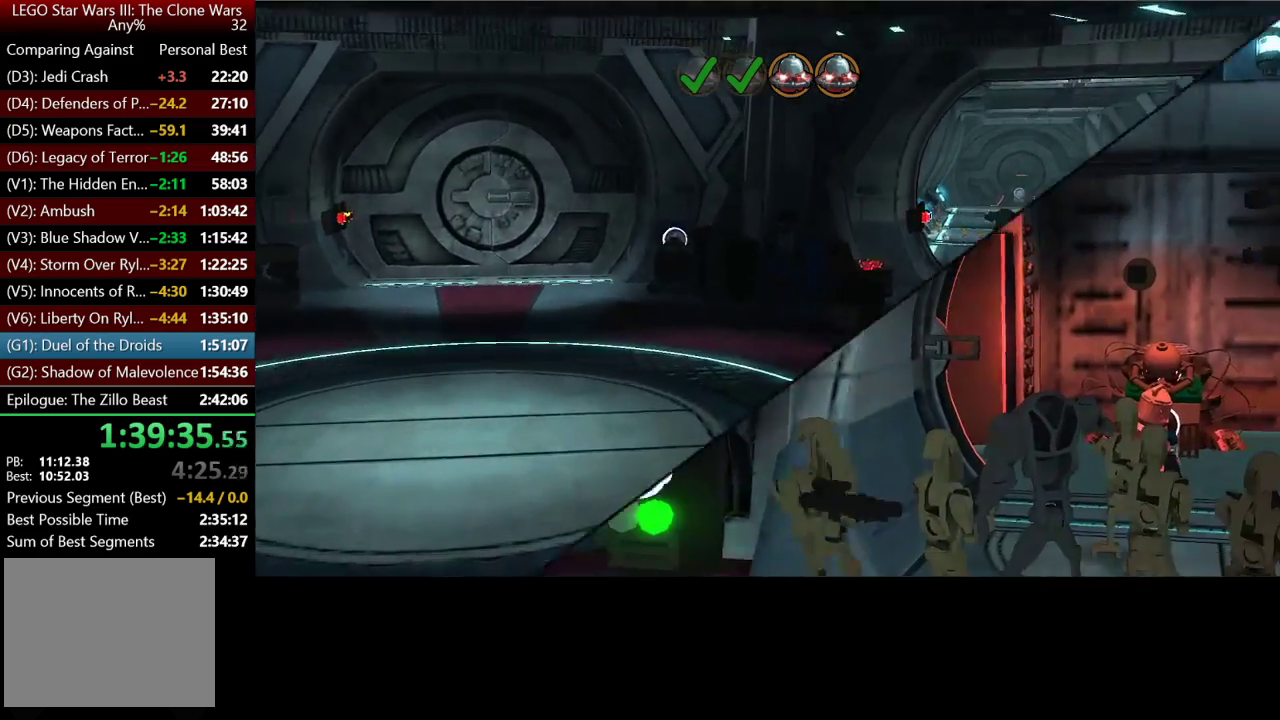
{"buttons": [], "left_stick": "down-left", "right_stick": "center", "events": [[350, "left_stick", "down-left"]]}
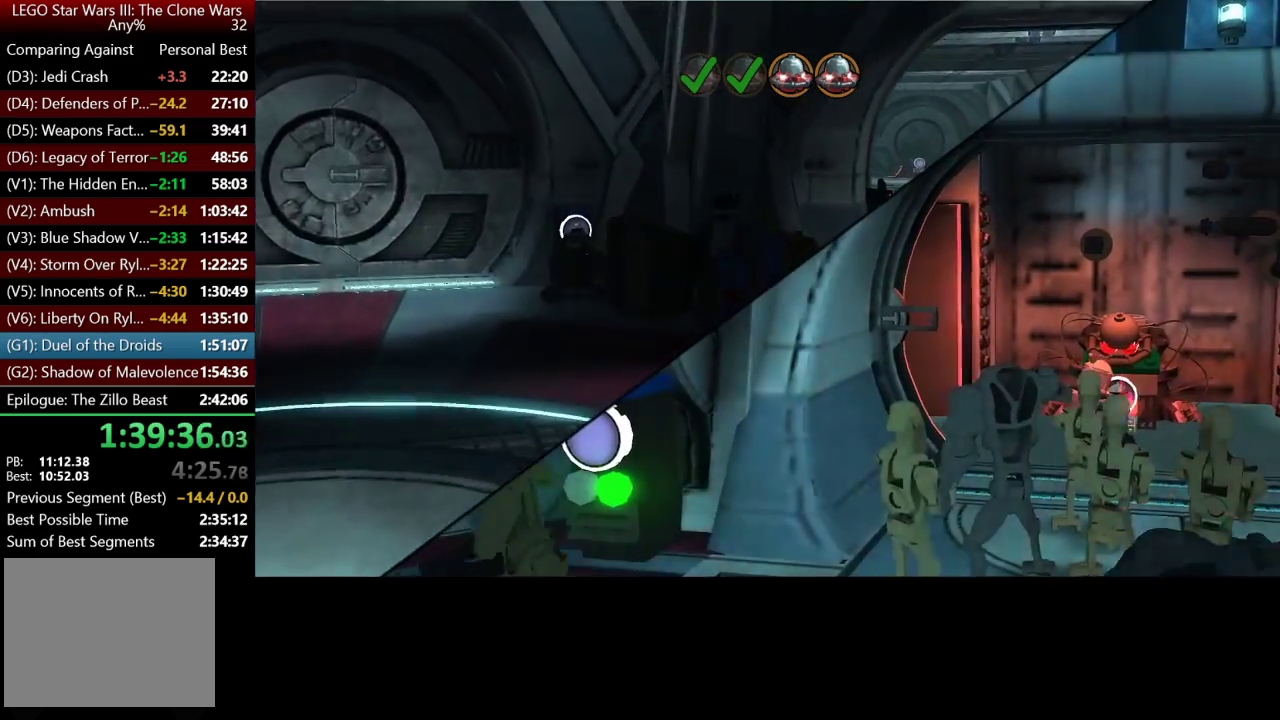
{"buttons": ["START"], "left_stick": "down", "right_stick": "center", "events": [[83, "left_stick", "down"], [467, "START", "down"]]}
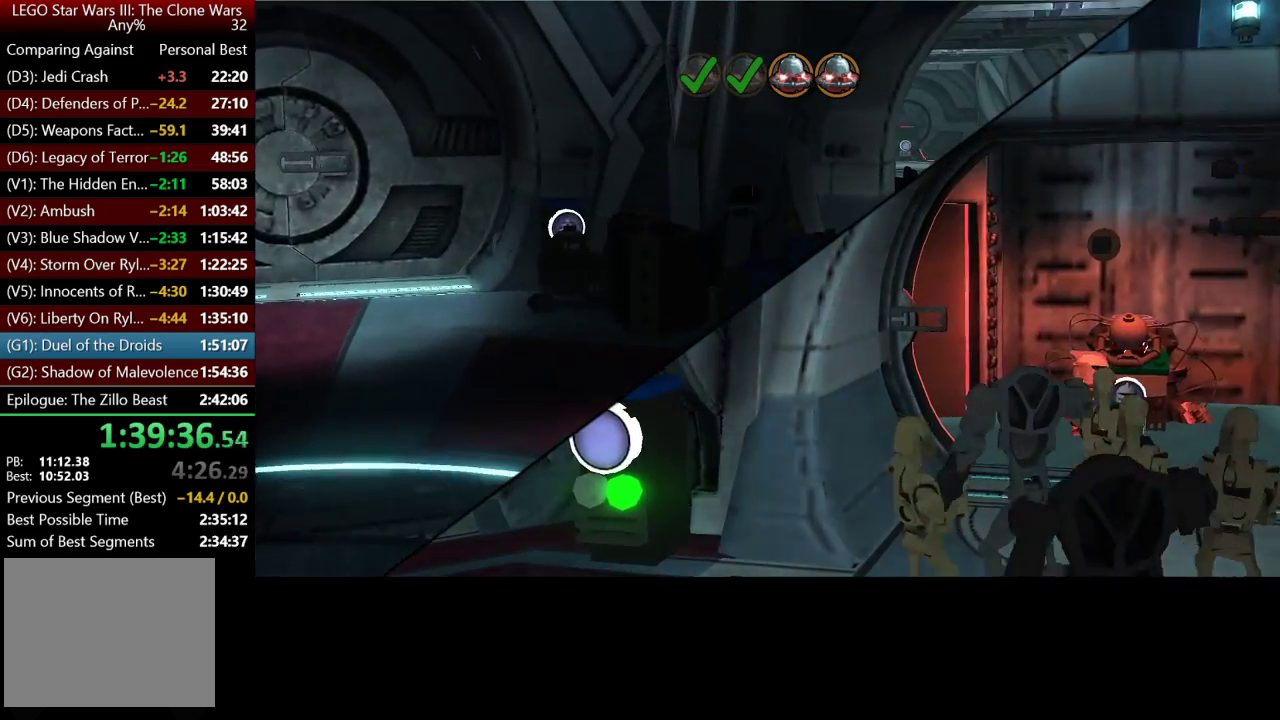
{"buttons": [], "left_stick": "center", "right_stick": "center", "events": [[83, "START", "up"], [283, "START", "down"], [433, "START", "up"], [450, "left_stick", "center"]]}
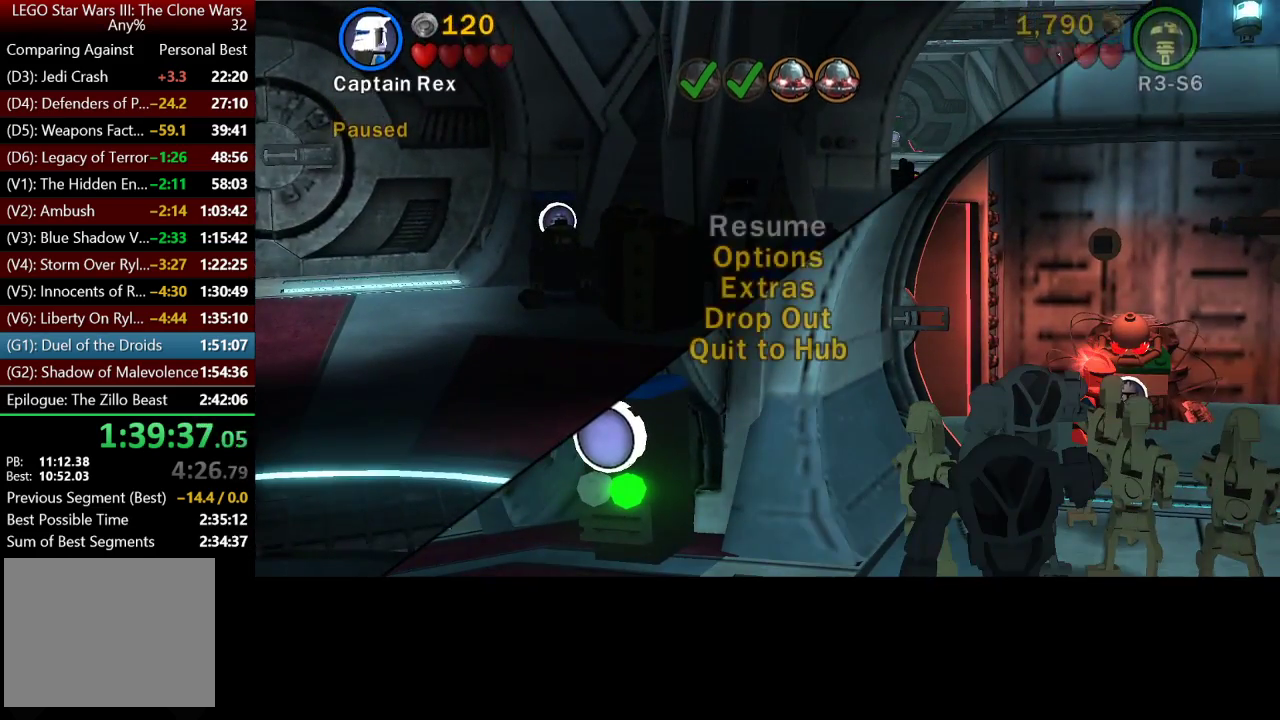
{"buttons": ["A"], "left_stick": "center", "right_stick": "center", "events": [[100, "DPAD_DOWN", "down"], [117, "left_stick", "down"], [183, "DPAD_DOWN", "up"], [217, "left_stick", "center"], [250, "DPAD_DOWN", "down"], [333, "DPAD_DOWN", "up"], [433, "A", "down"]]}
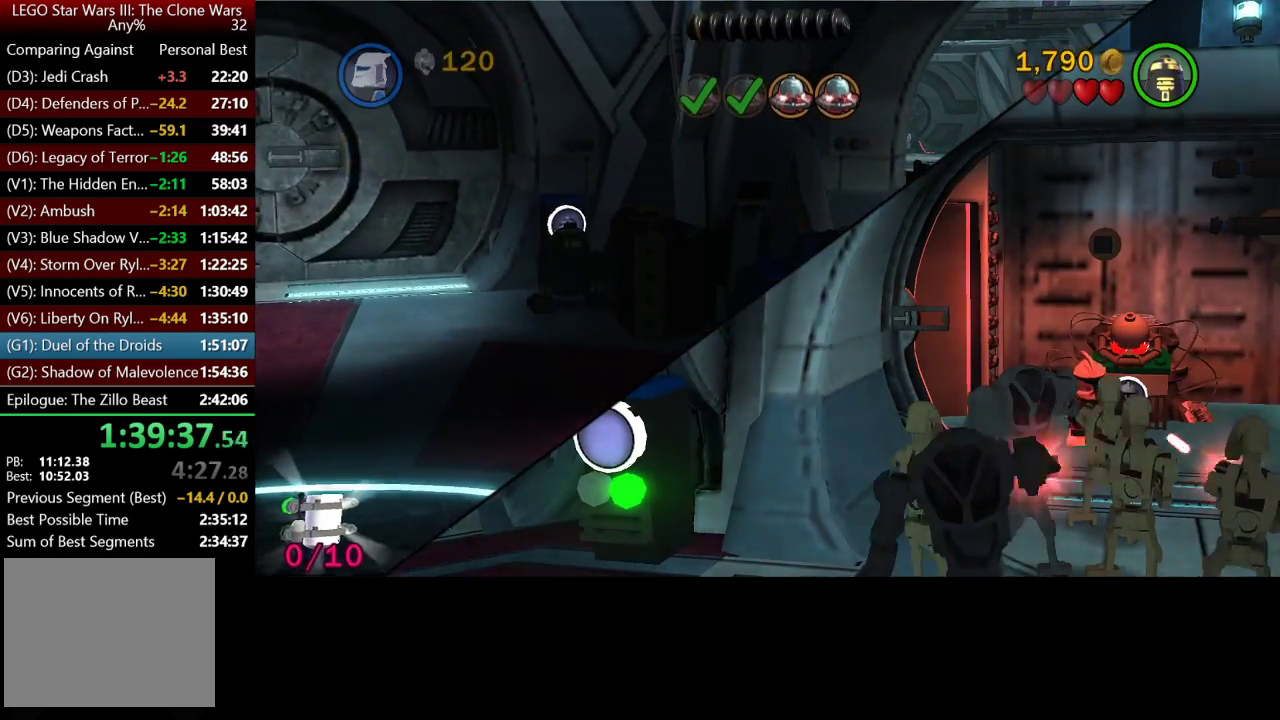
{"buttons": [], "left_stick": "center", "right_stick": "center", "events": [[33, "A", "up"]]}
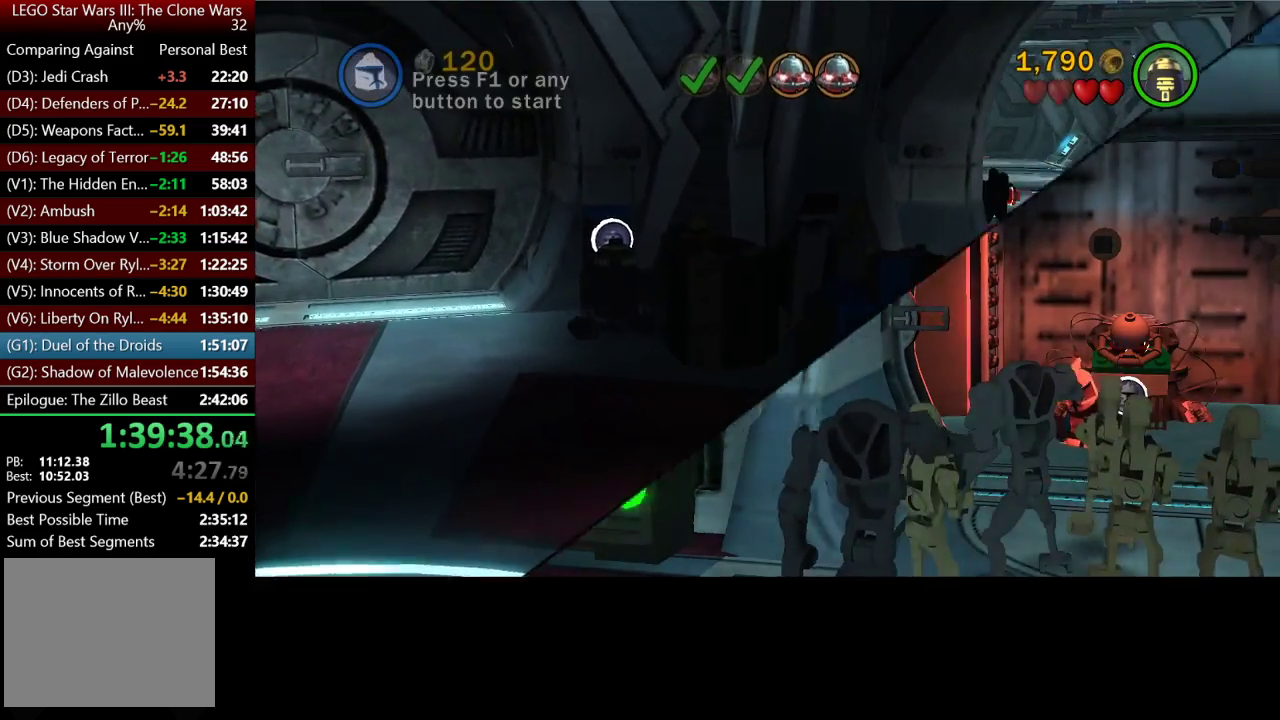
{"buttons": [], "left_stick": "center", "right_stick": "center", "events": []}
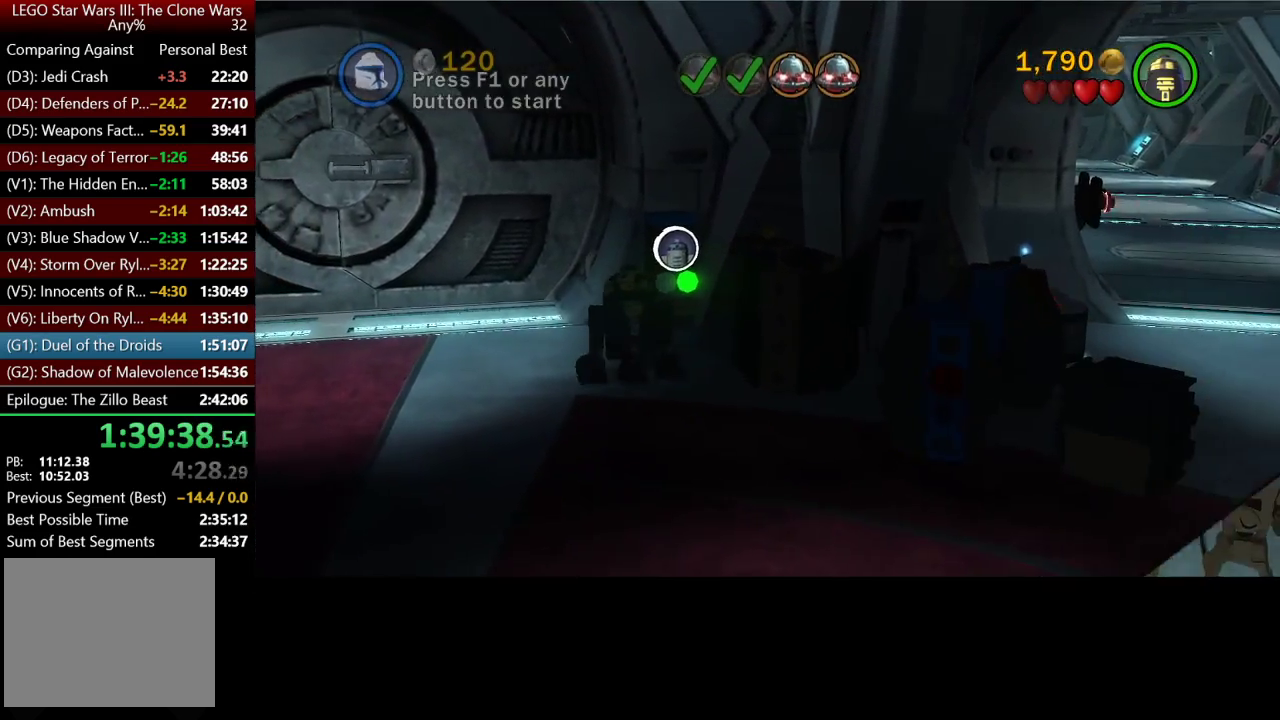
{"buttons": [], "left_stick": "center", "right_stick": "center", "events": []}
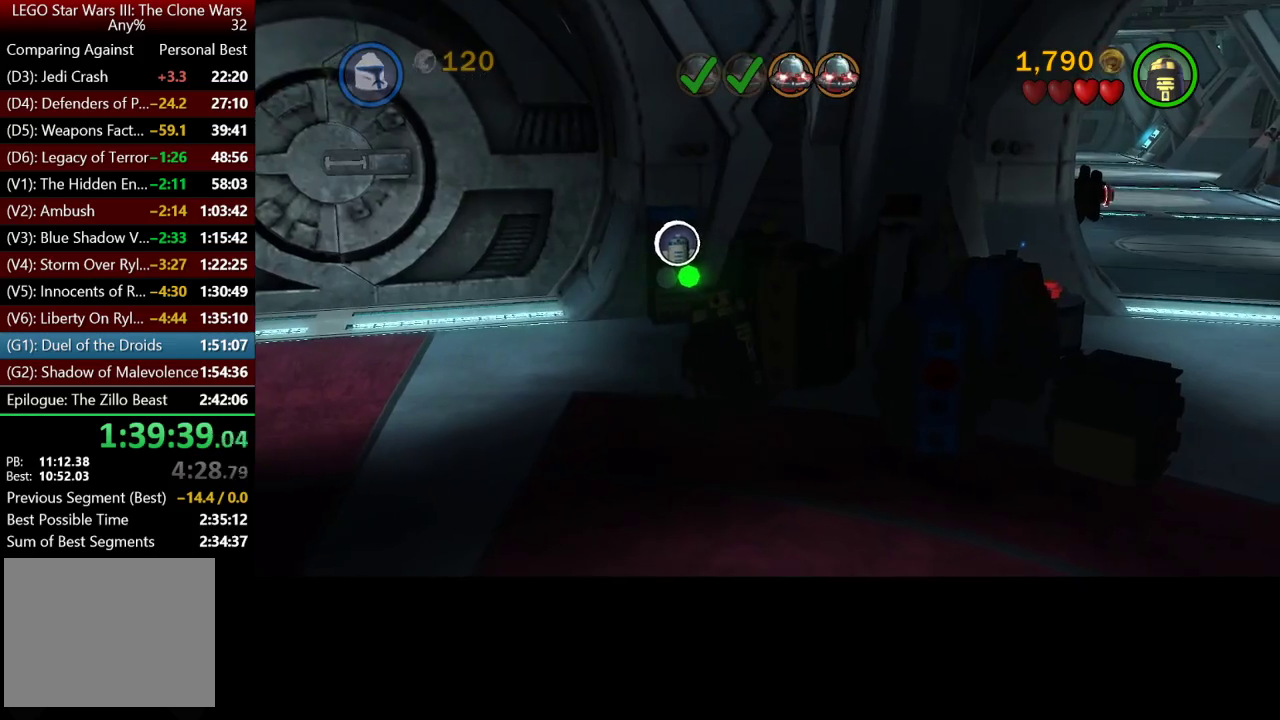
{"buttons": [], "left_stick": "center", "right_stick": "center", "events": []}
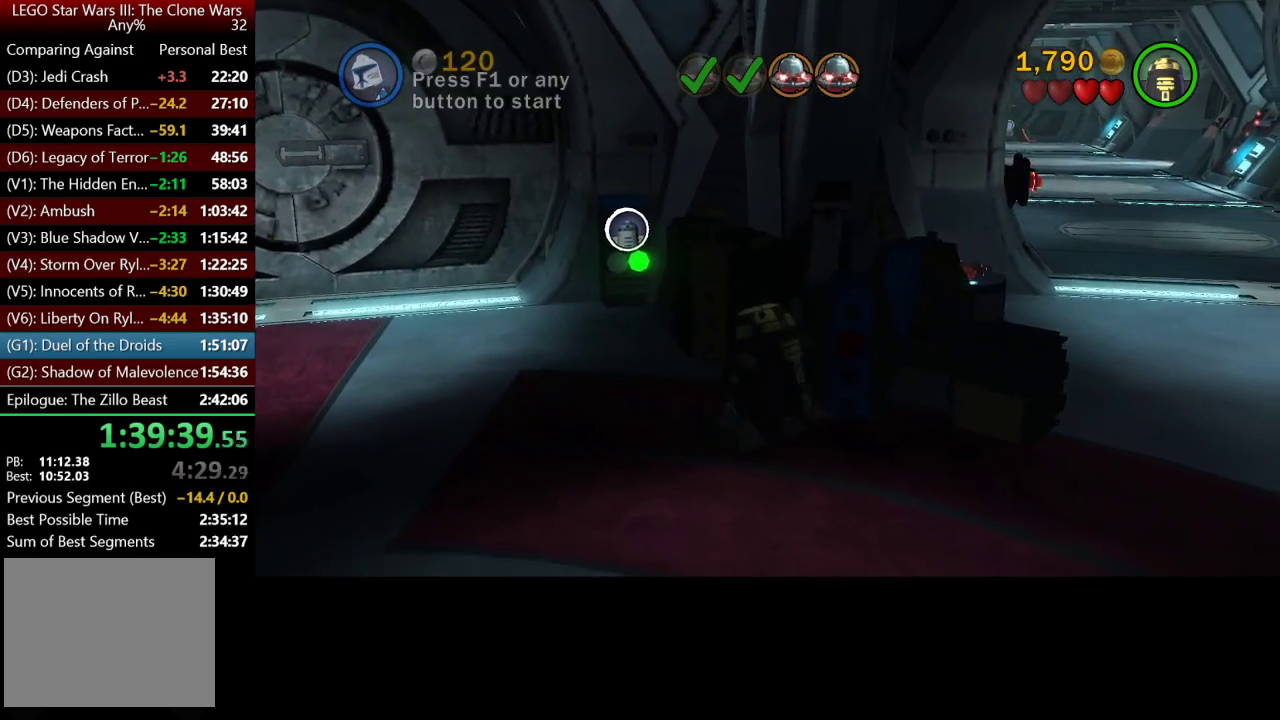
{"buttons": [], "left_stick": "center", "right_stick": "center", "events": []}
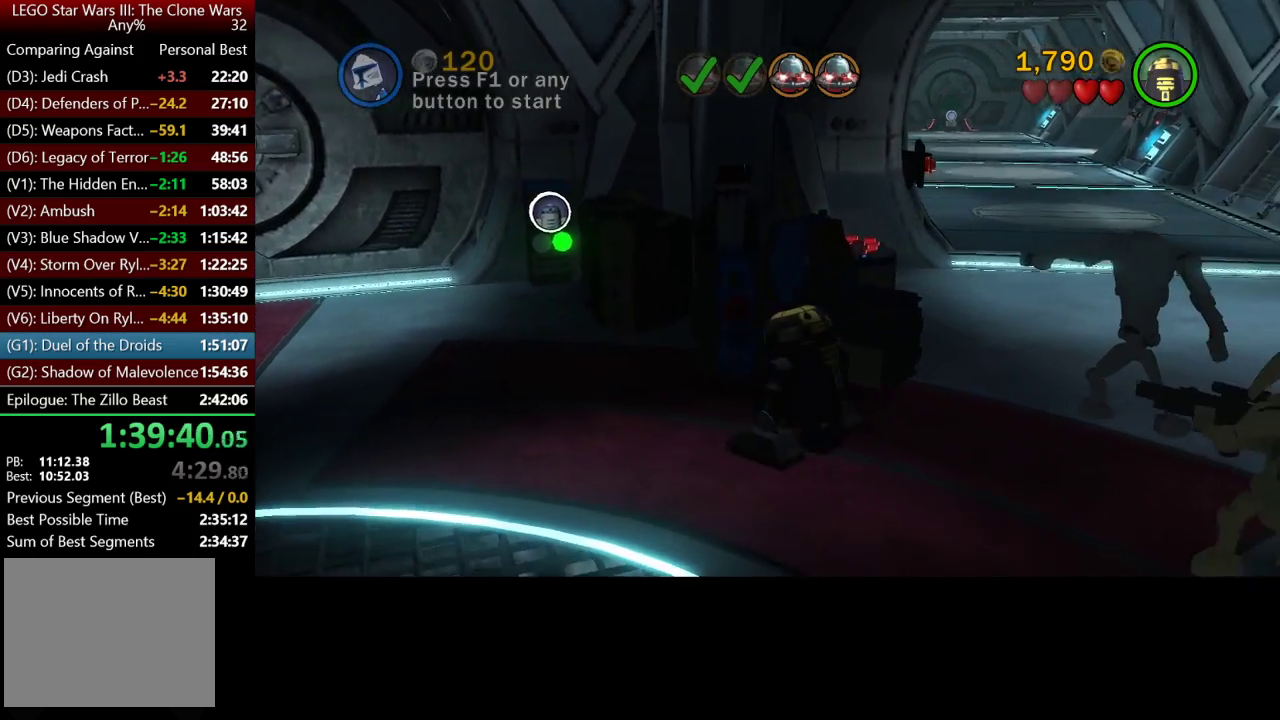
{"buttons": [], "left_stick": "center", "right_stick": "center", "events": []}
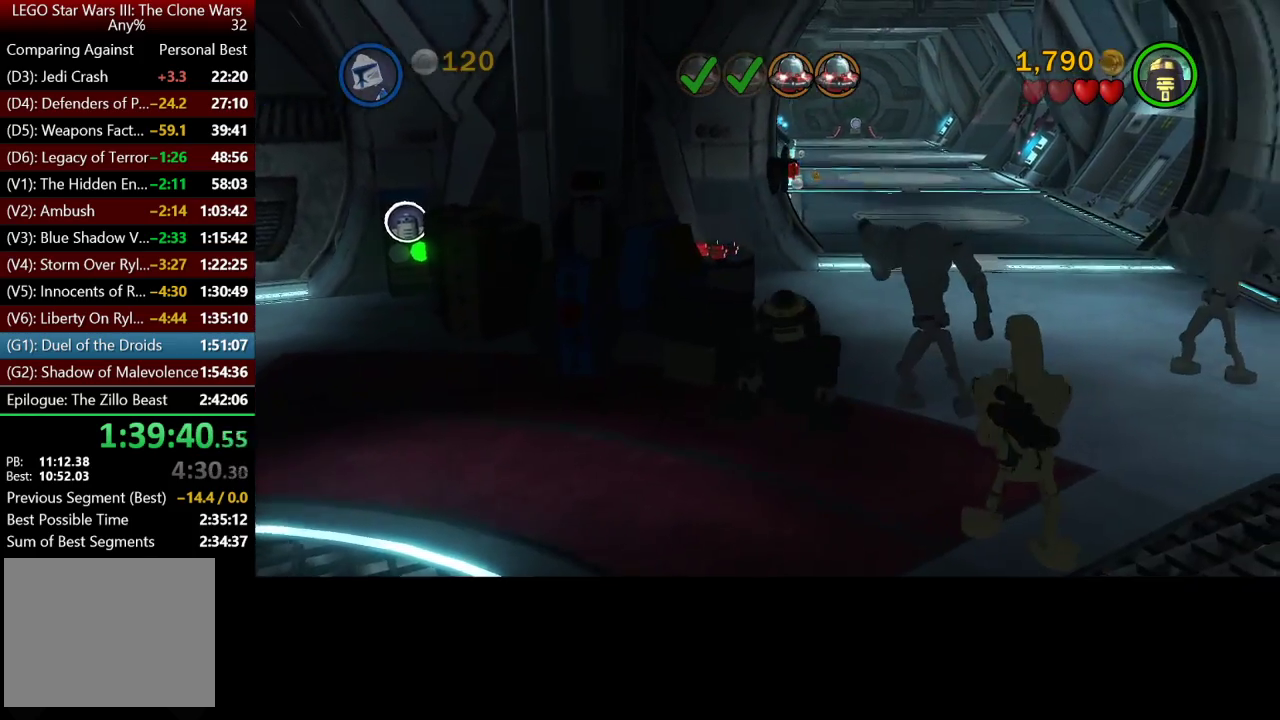
{"buttons": [], "left_stick": "center", "right_stick": "center", "events": []}
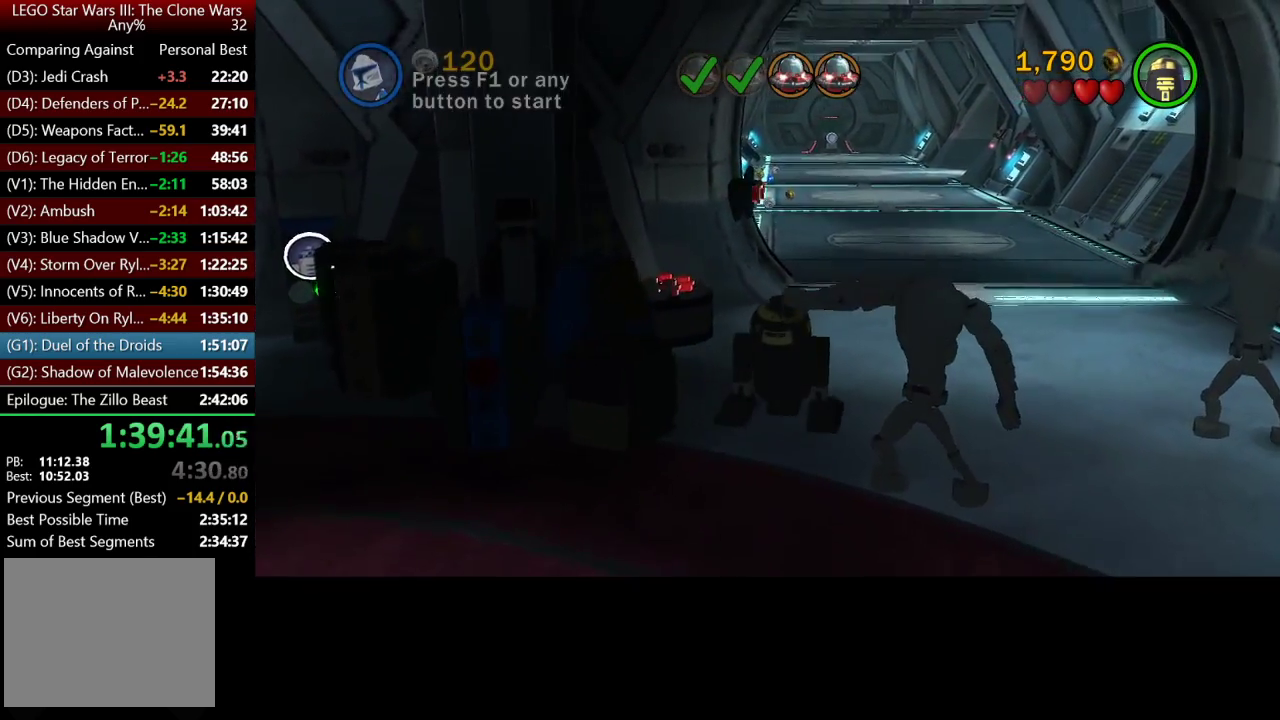
{"buttons": [], "left_stick": "center", "right_stick": "center", "events": []}
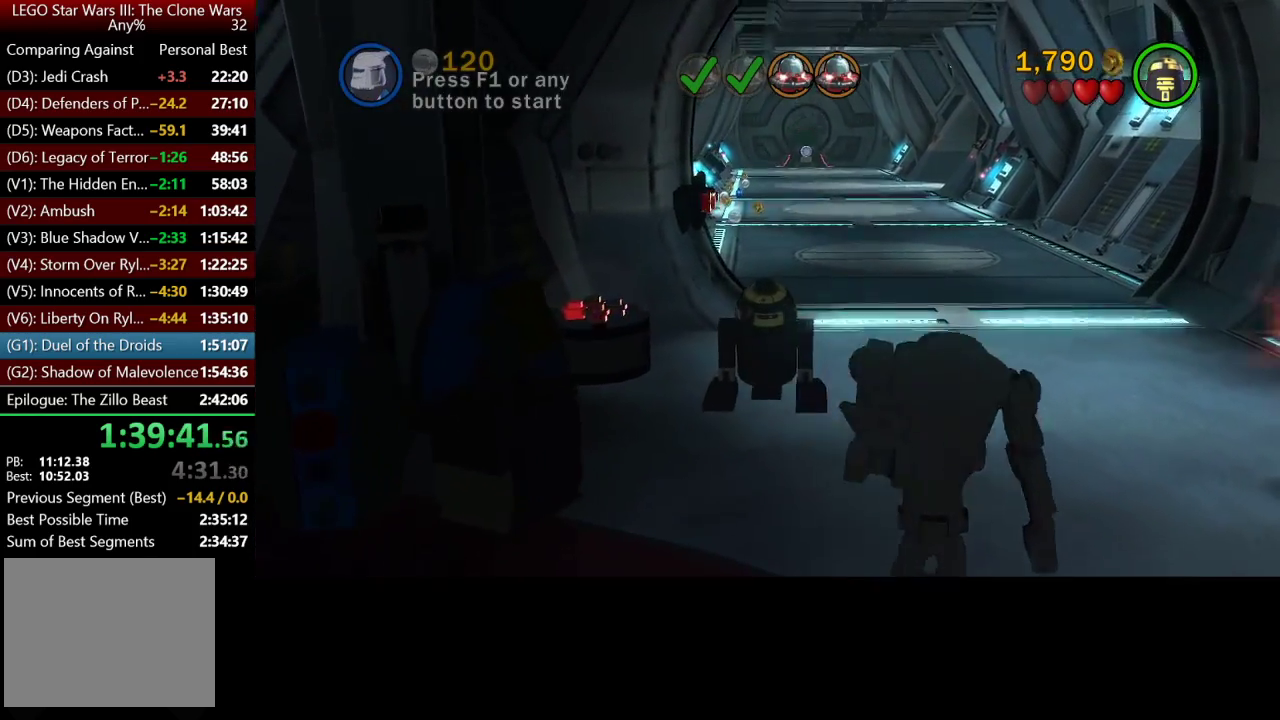
{"buttons": [], "left_stick": "center", "right_stick": "center", "events": []}
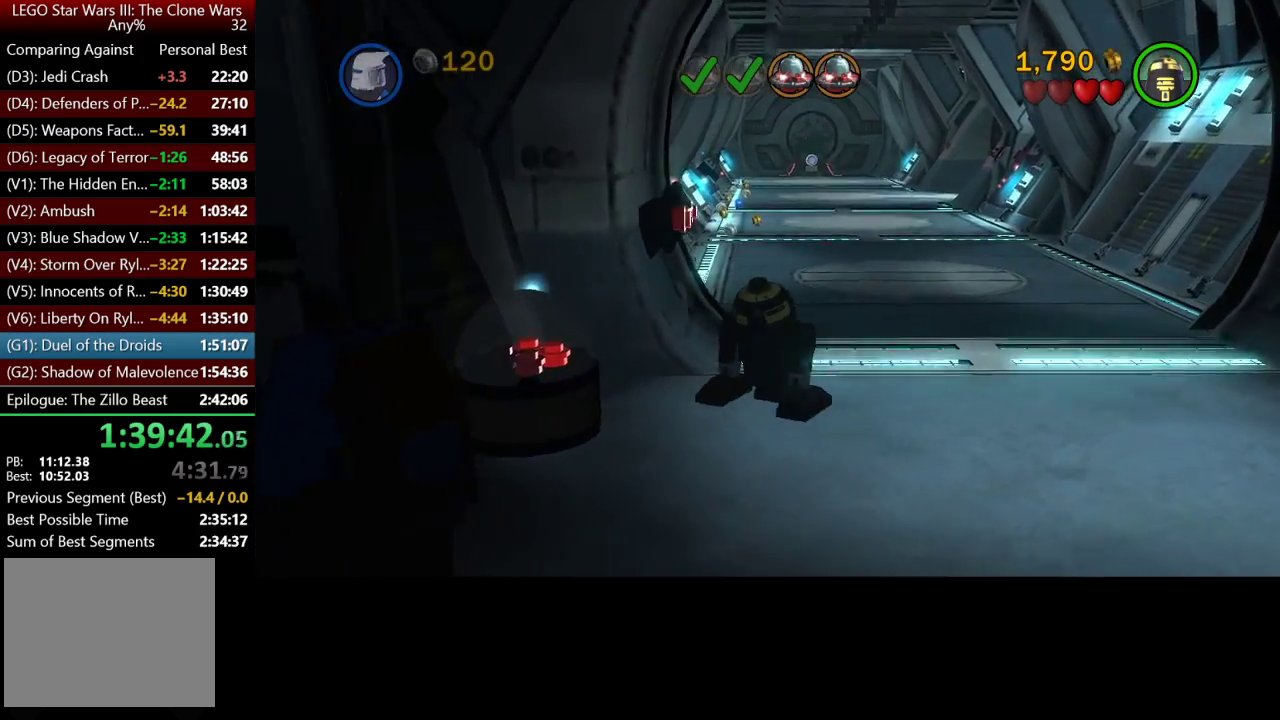
{"buttons": [], "left_stick": "up", "right_stick": "center", "events": [[200, "B", "down"], [267, "B", "up"], [283, "left_stick", "up"]]}
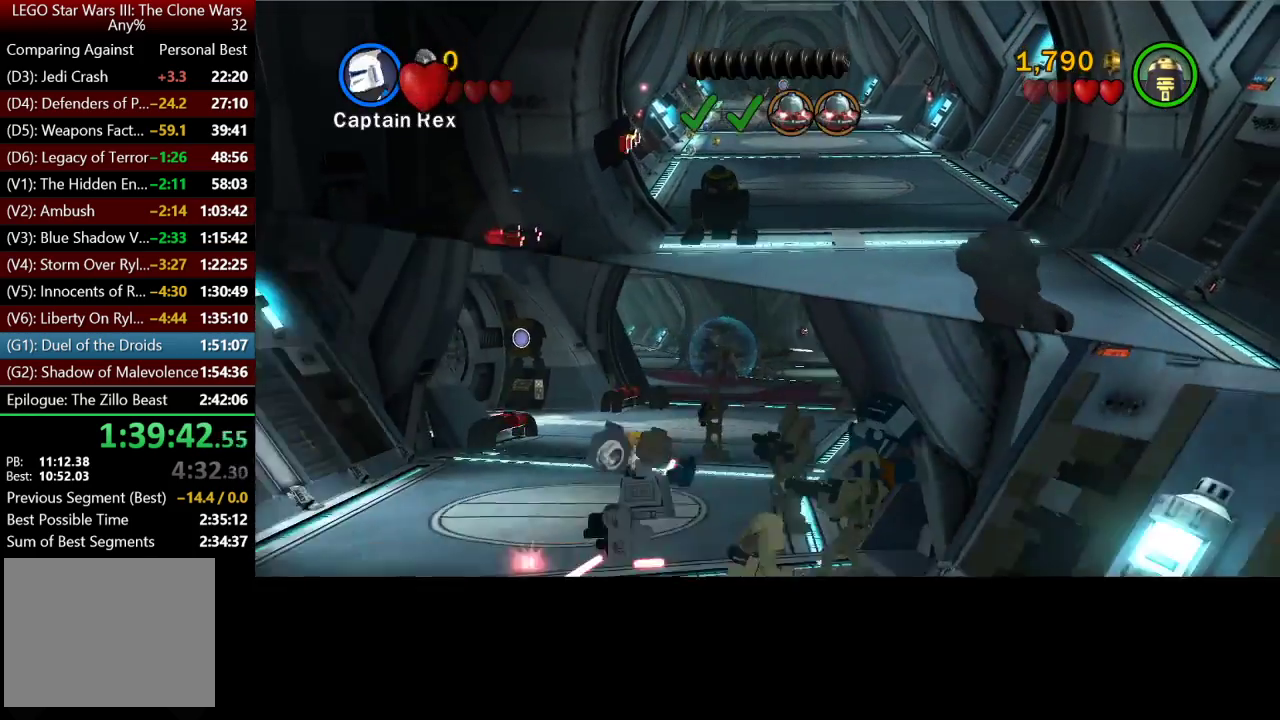
{"buttons": [], "left_stick": "up", "right_stick": "center", "events": []}
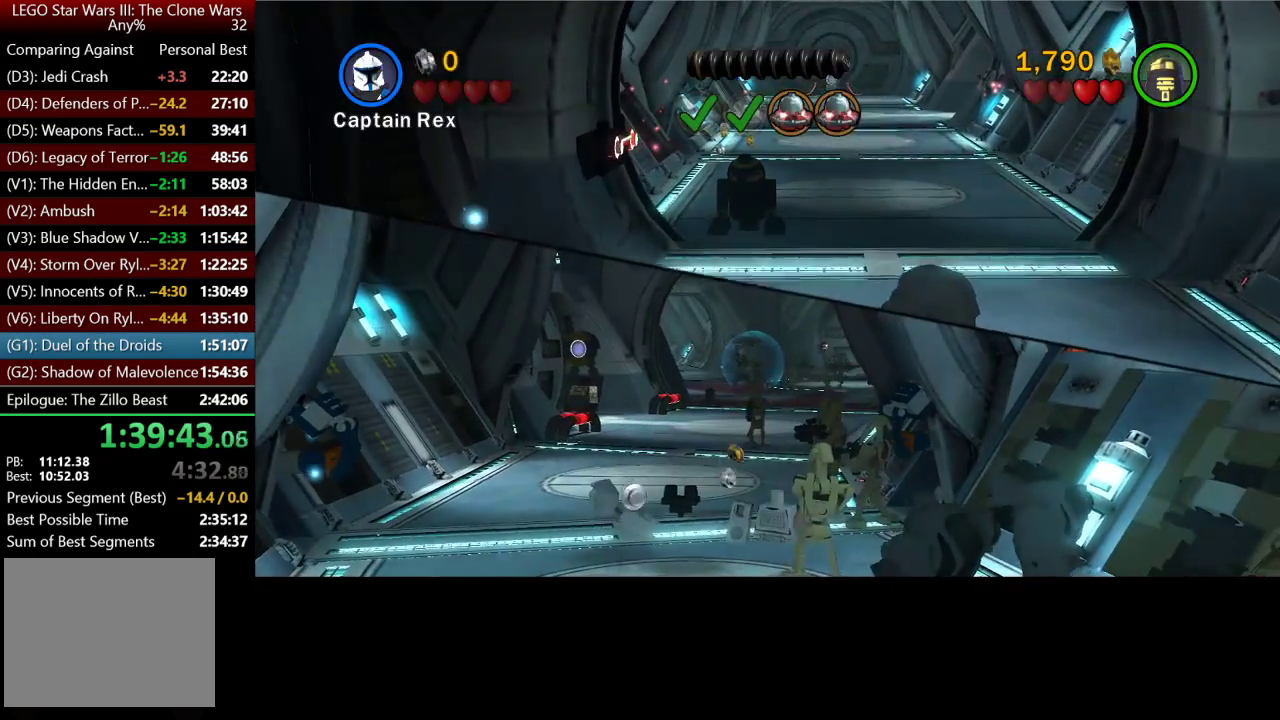
{"buttons": [], "left_stick": "up", "right_stick": "center", "events": []}
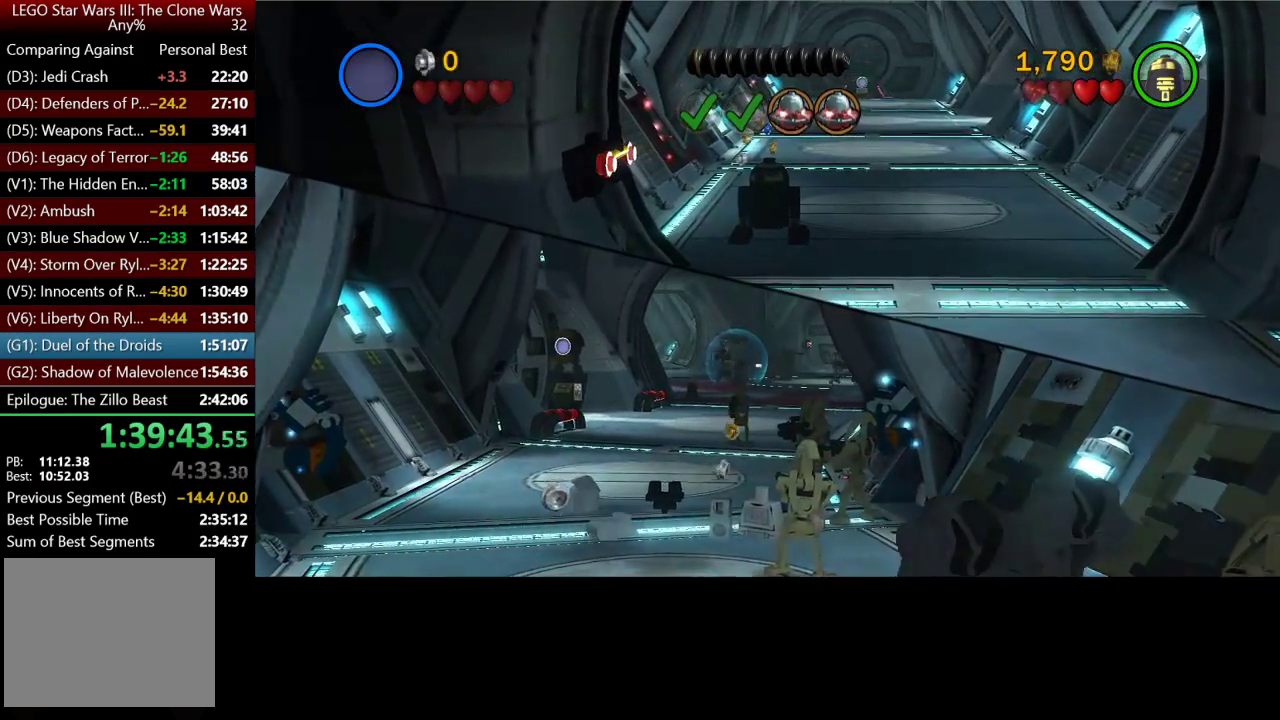
{"buttons": [], "left_stick": "up", "right_stick": "center", "events": []}
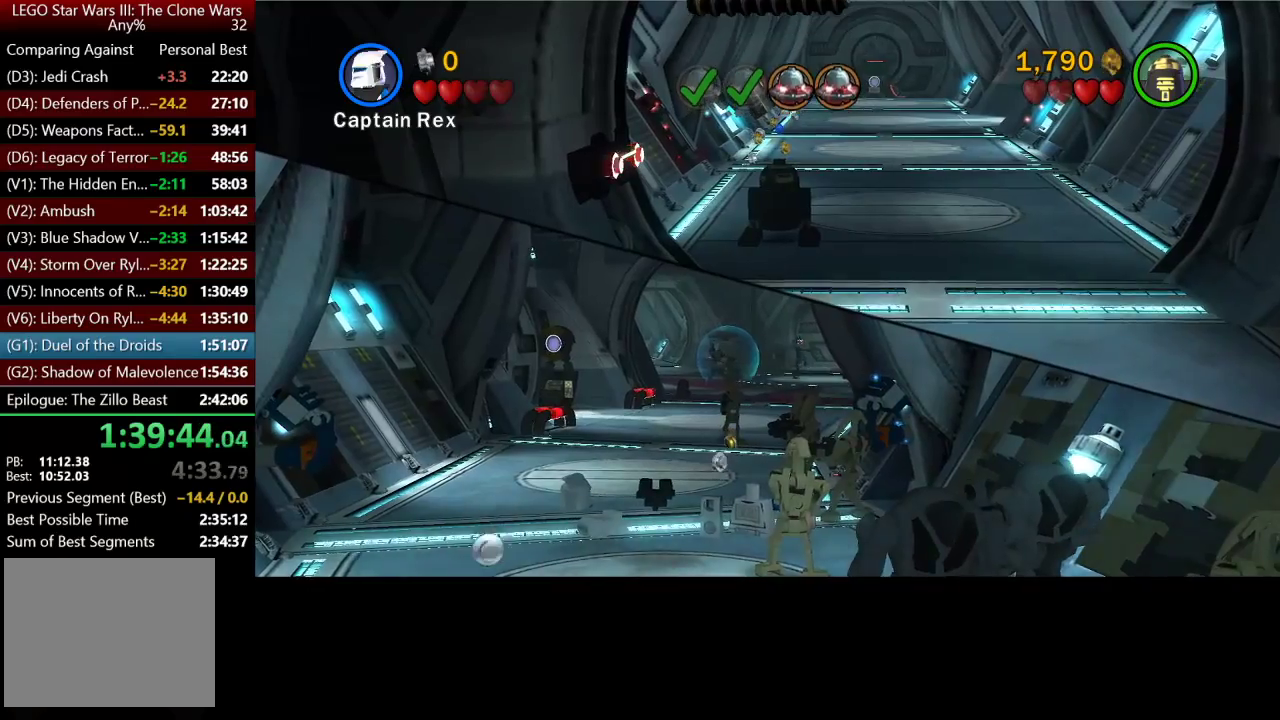
{"buttons": [], "left_stick": "up", "right_stick": "center", "events": [[200, "A", "down"], [267, "A", "up"], [367, "A", "down"], [467, "A", "up"]]}
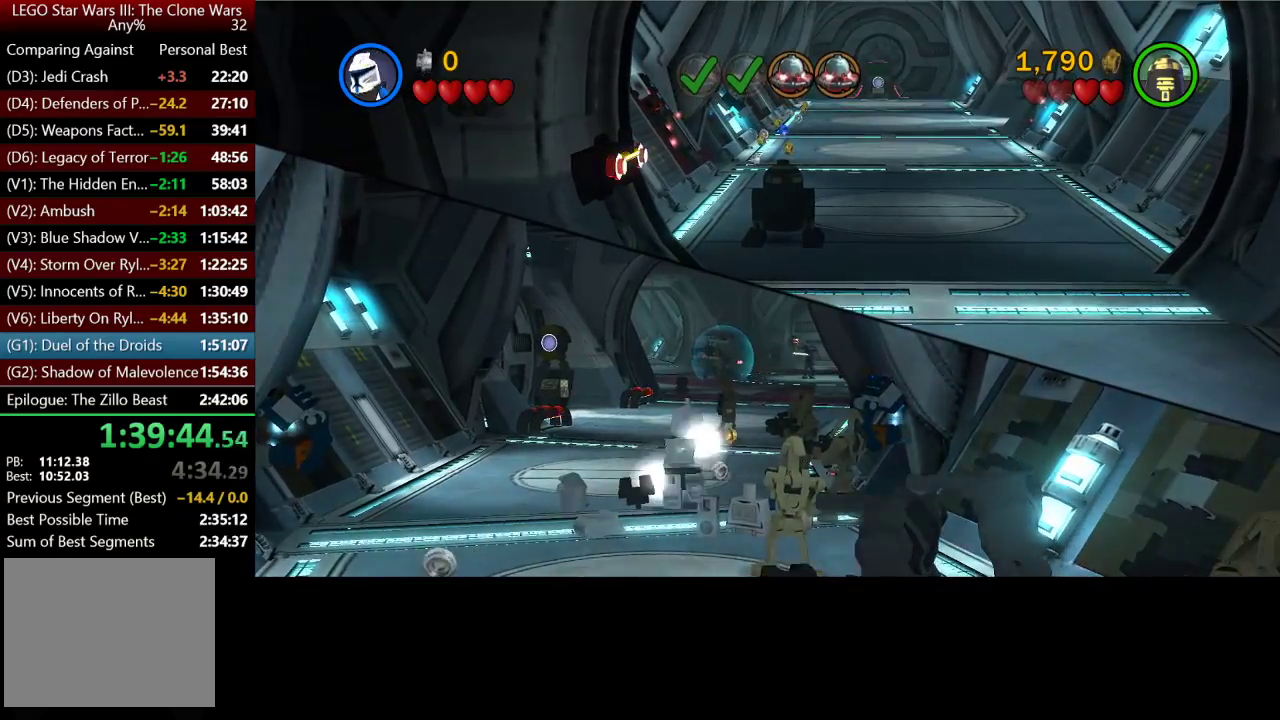
{"buttons": [], "left_stick": "up-right", "right_stick": "center", "events": [[33, "A", "down"], [117, "A", "up"], [367, "left_stick", "up-right"]]}